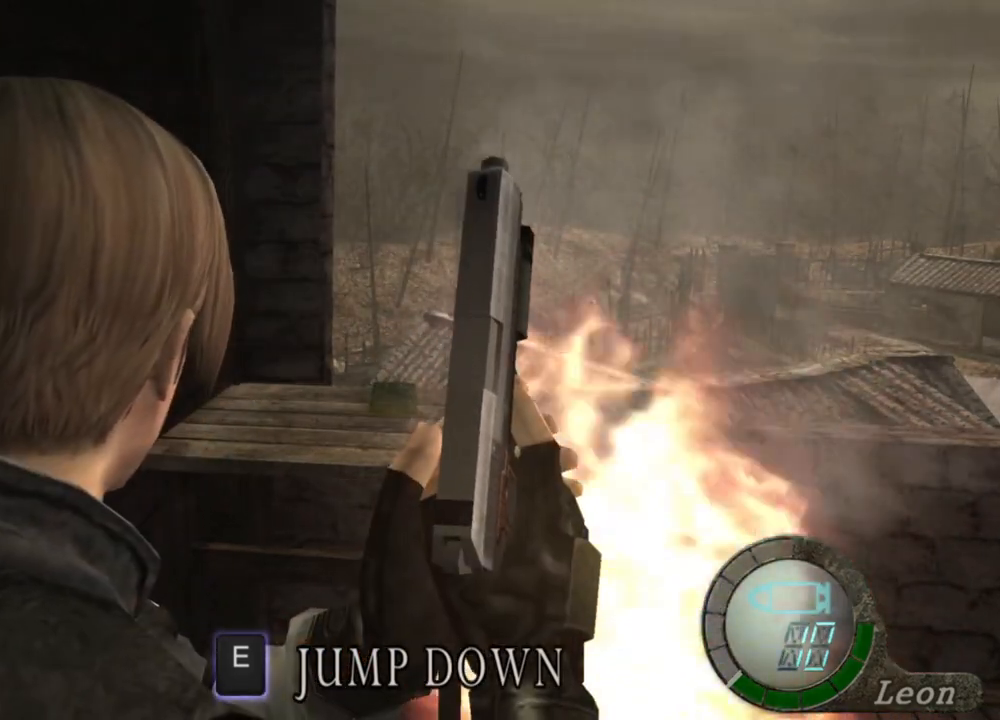
Gameplay with keyboard and mouse; each line is a JSON object with the keys and mouse buttons held at the frame after it. "events" lists presses ("down") and releases ("up") of "1", "2", "3", "4", "5", "a", "alt", "b", "c", "ctrl", "d", "e", "f", "g", "q", "r", "s", "shift", "space", "t", "tab", "tilde", "v", "w", "x", "z", "mouse_left", "mouse_wheel", "mouse_right", "mouse_mb4" and "mouse_mb5" between this image and that frame as [ms after this image, input, new state], when the widget could be followed in between. "mouse_left", "mouse_wheel", "mouse_right", "mouse_mb4", "mouse_mb5" = the "left", "wheel", "right", "mb4", "mb5" buttons of the "mouse" list. No other keys are recorded. "wheel" means that the mouse wheel is clicked or scrolled. Mouse movement is not recorded.
{"keys": [], "mouse": [], "events": []}
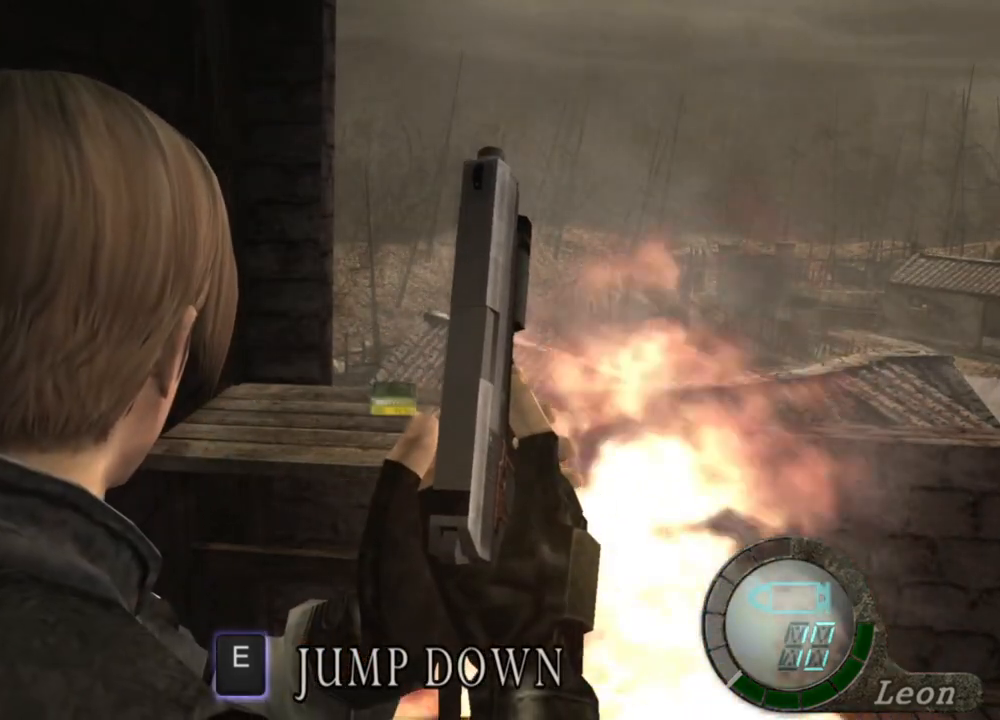
{"keys": [], "mouse": [], "events": []}
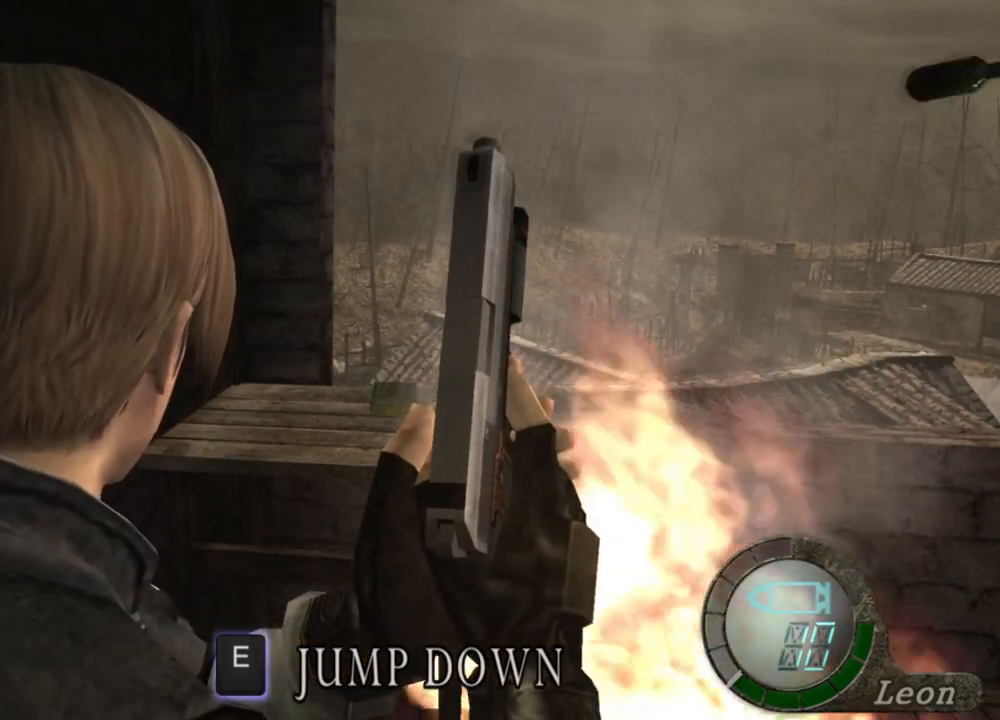
{"keys": [], "mouse": [], "events": []}
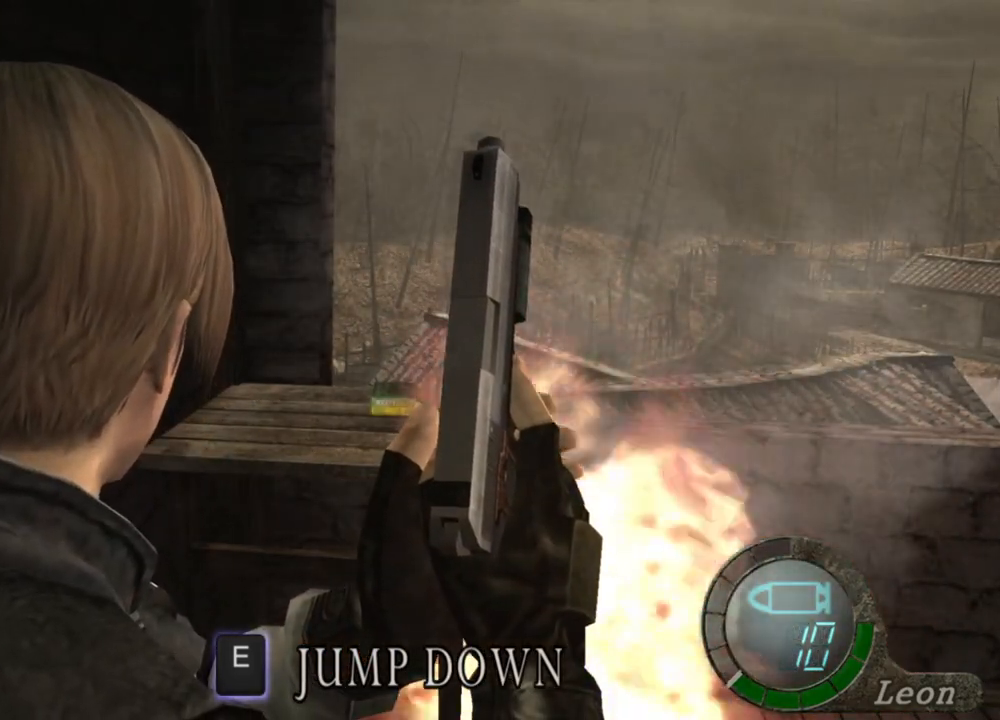
{"keys": [], "mouse": [], "events": []}
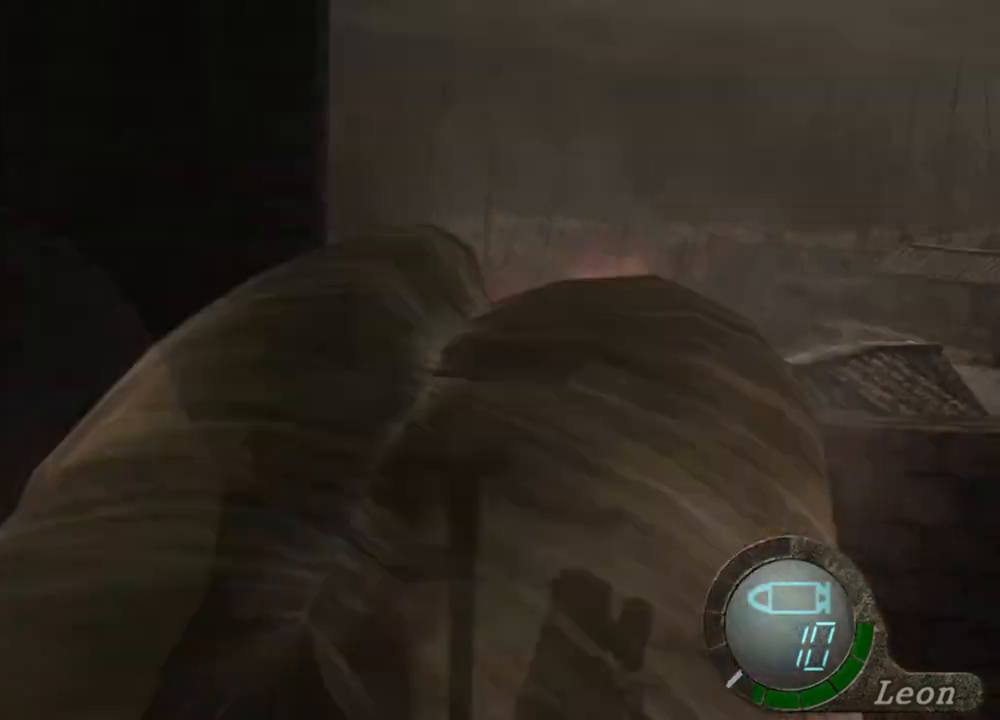
{"keys": [], "mouse": [], "events": []}
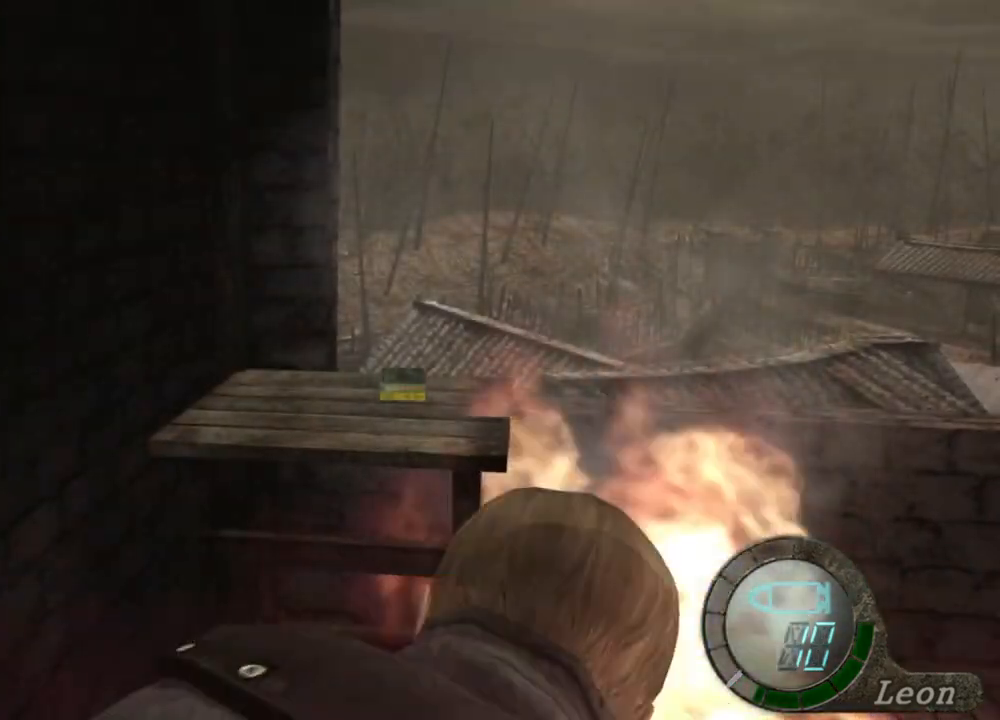
{"keys": [], "mouse": [], "events": []}
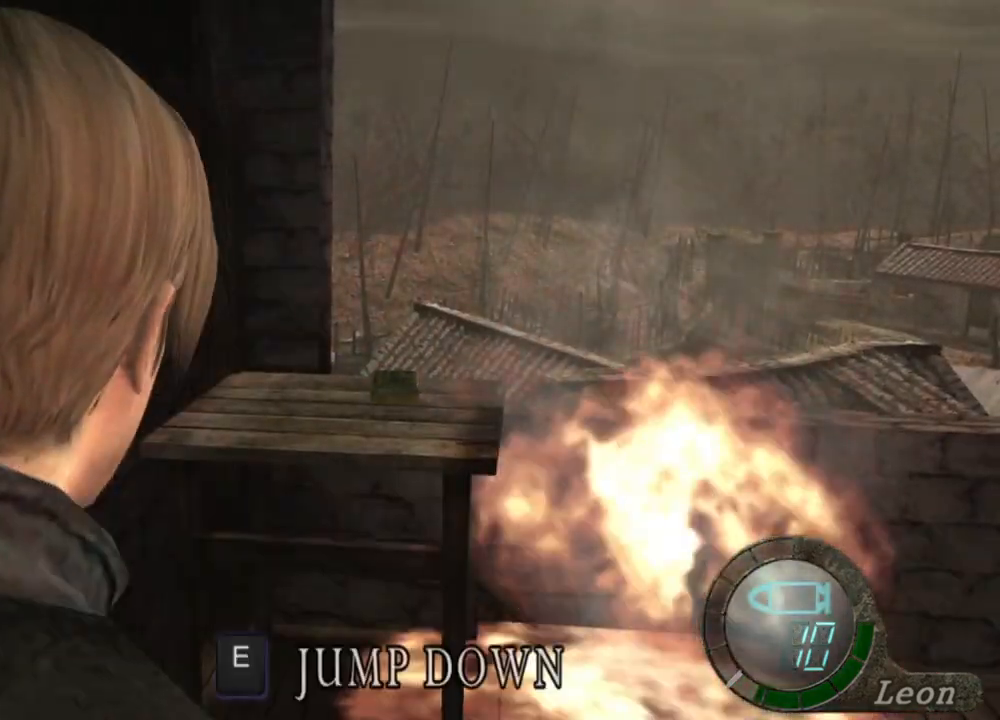
{"keys": ["s"], "mouse": [], "events": [[67, "s", "down"]]}
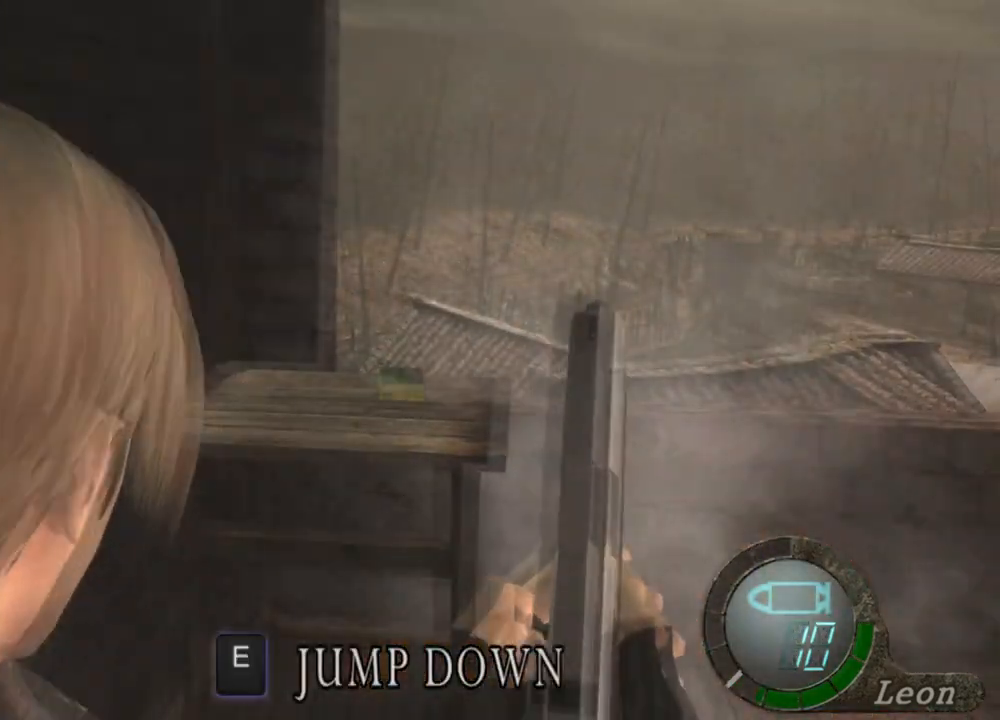
{"keys": ["s"], "mouse": [], "events": []}
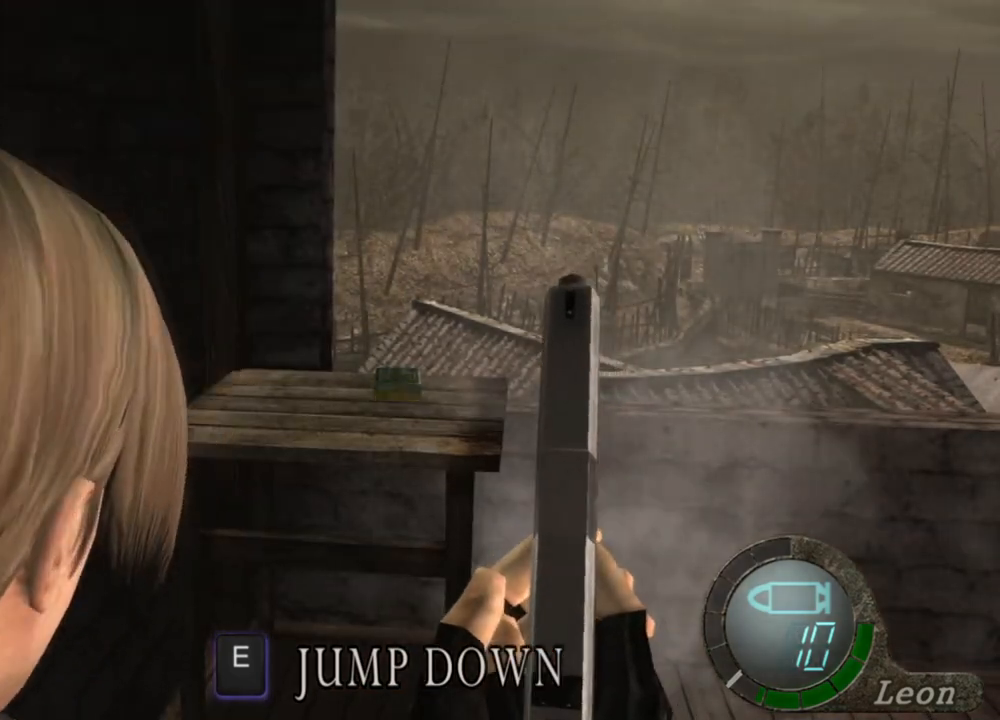
{"keys": ["s"], "mouse": [], "events": []}
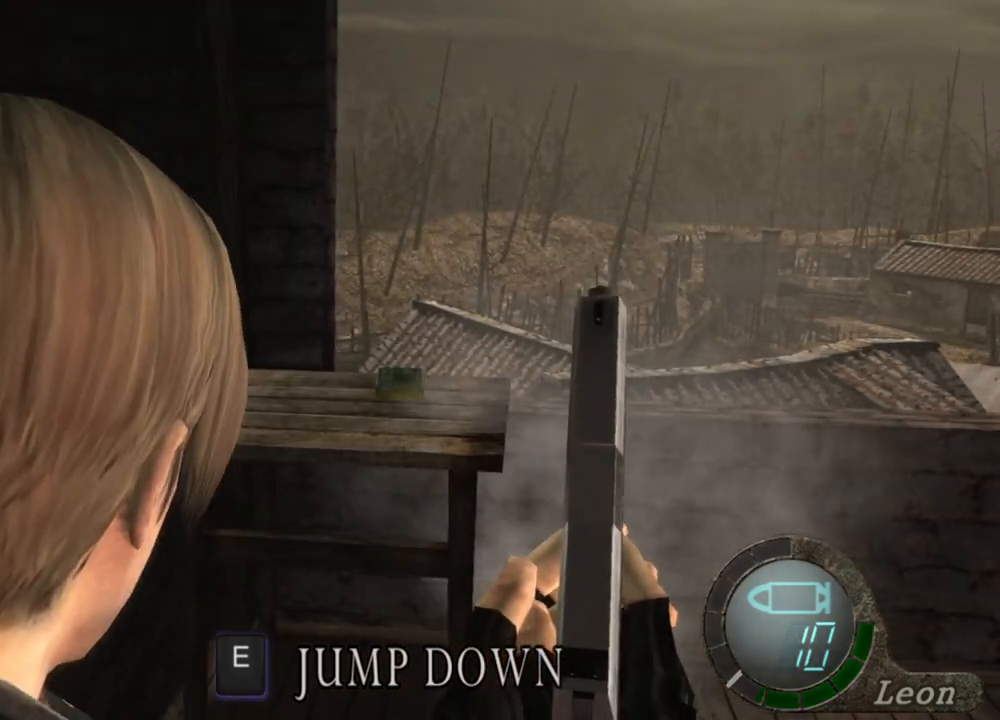
{"keys": ["s"], "mouse": [], "events": []}
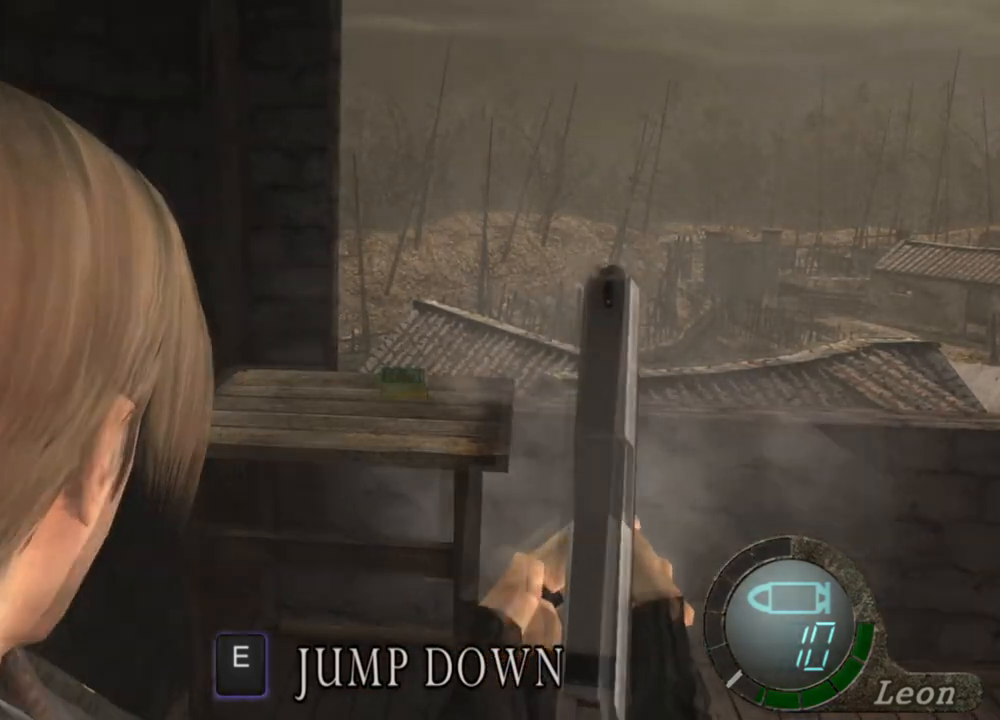
{"keys": ["s"], "mouse": [], "events": []}
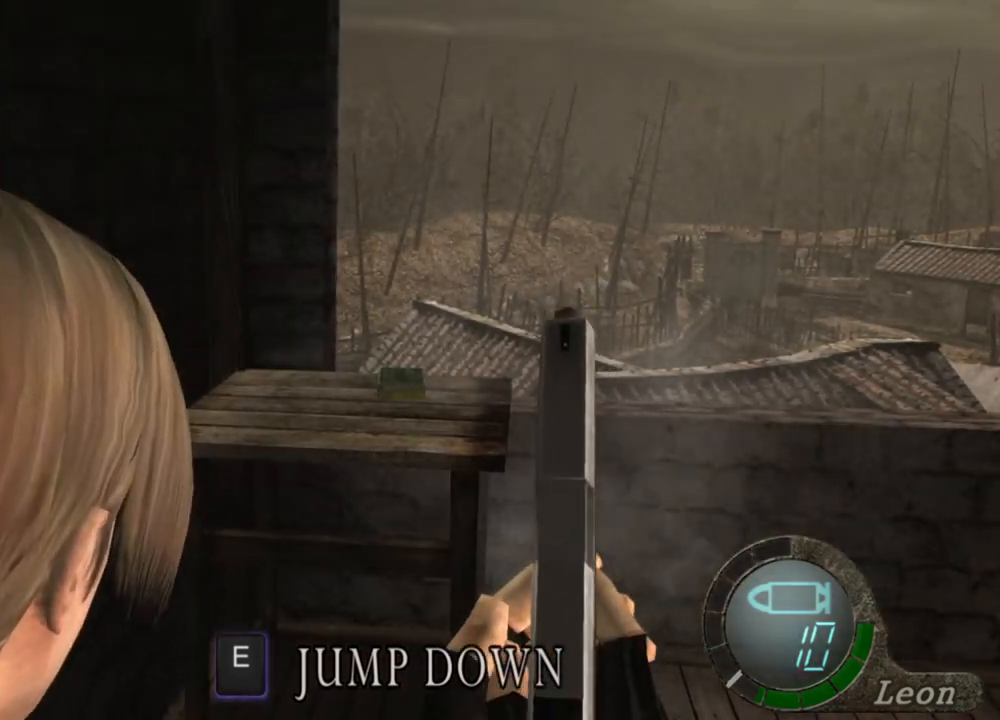
{"keys": ["s"], "mouse": [], "events": []}
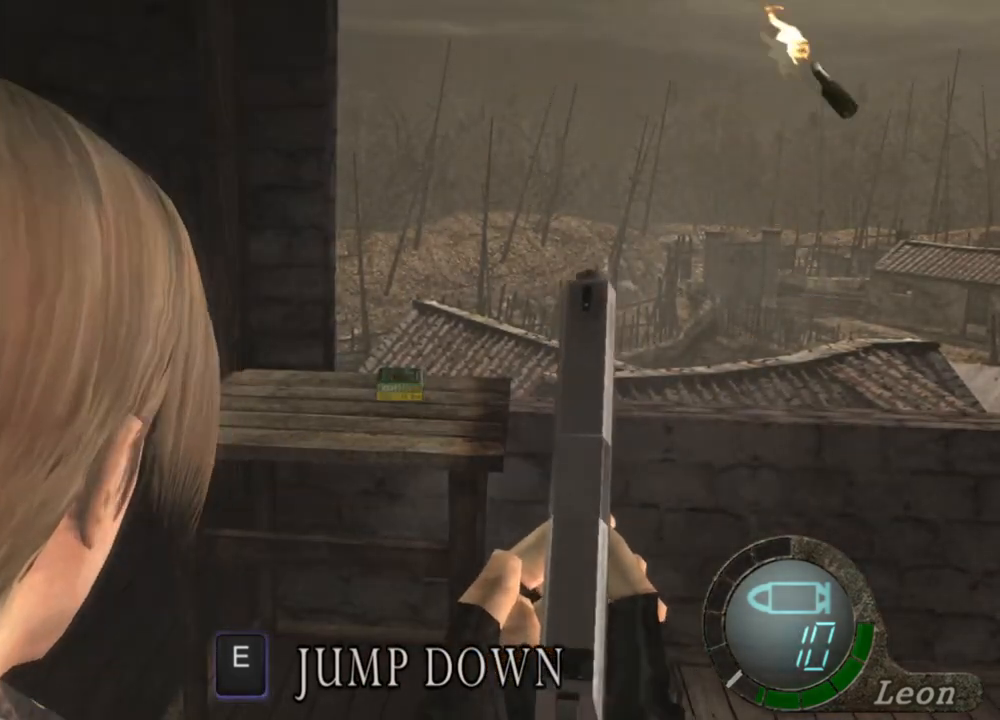
{"keys": ["s"], "mouse": [], "events": []}
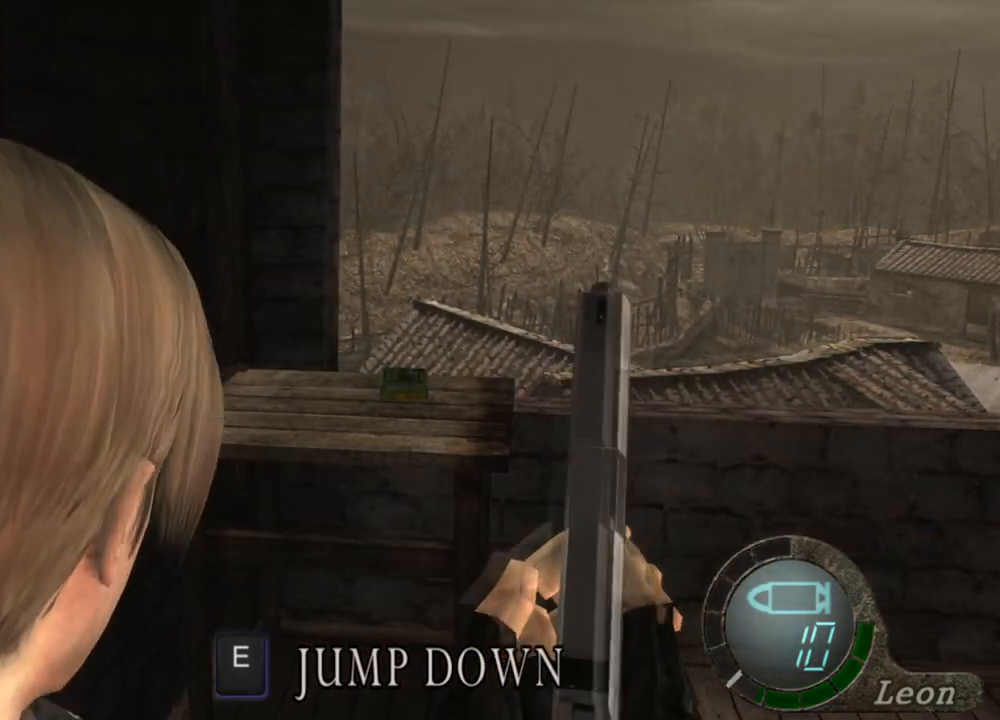
{"keys": [], "mouse": [], "events": [[234, "s", "up"]]}
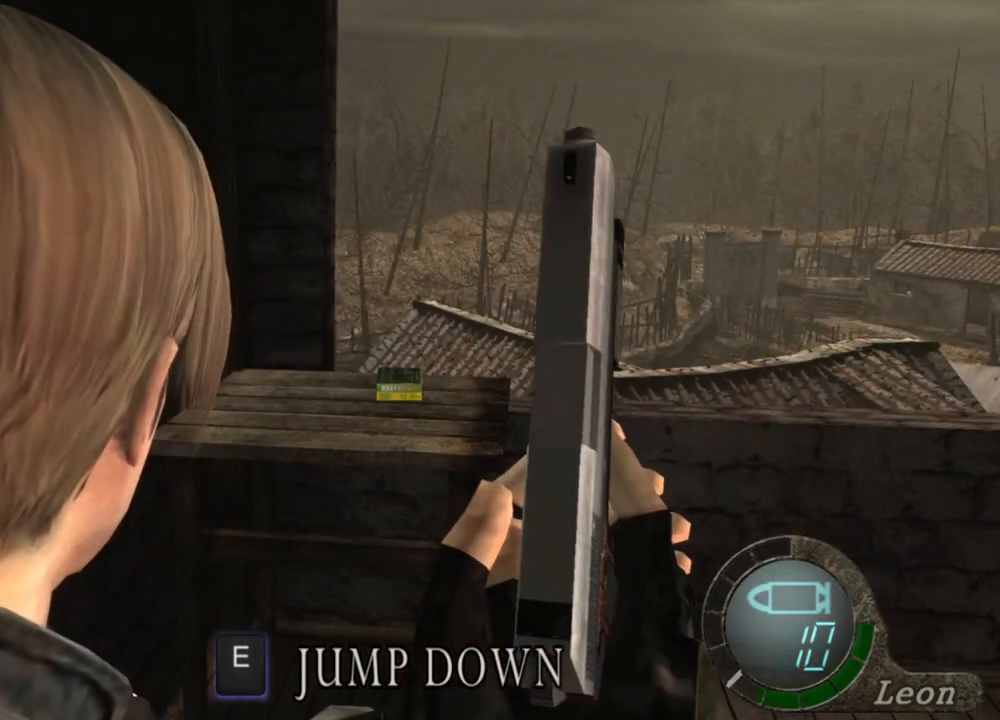
{"keys": [], "mouse": [], "events": []}
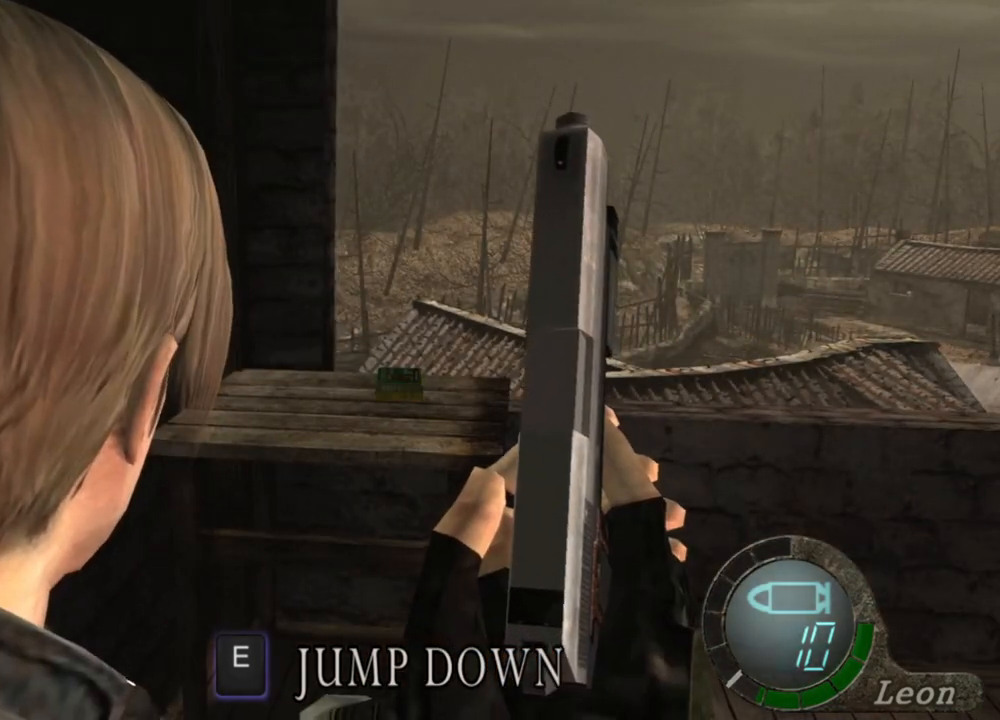
{"keys": [], "mouse": [], "events": []}
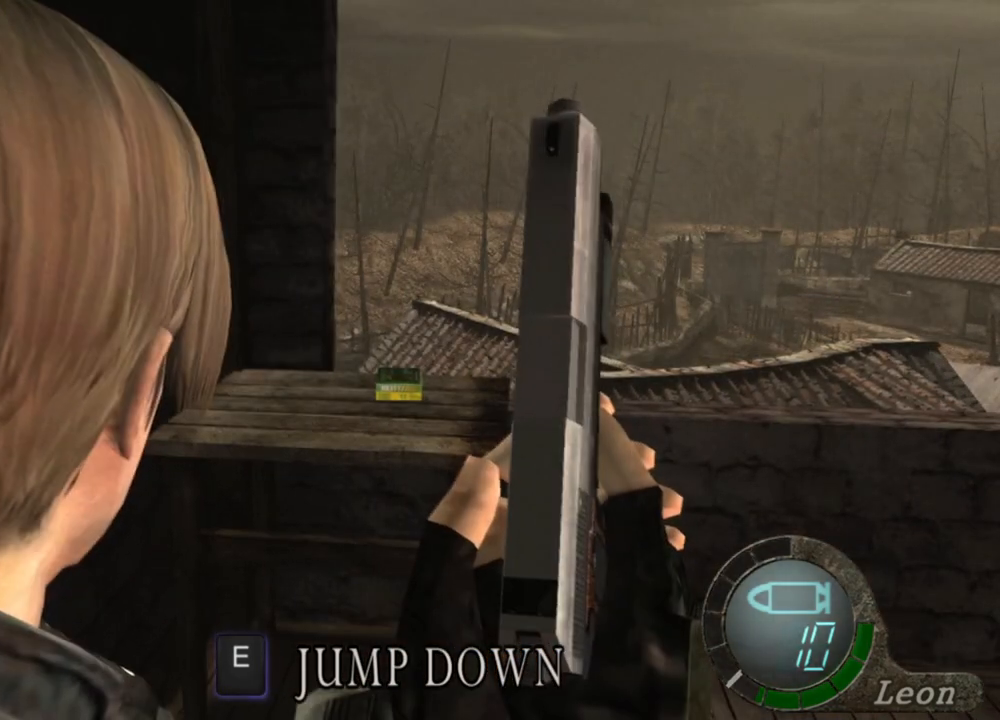
{"keys": [], "mouse": [], "events": []}
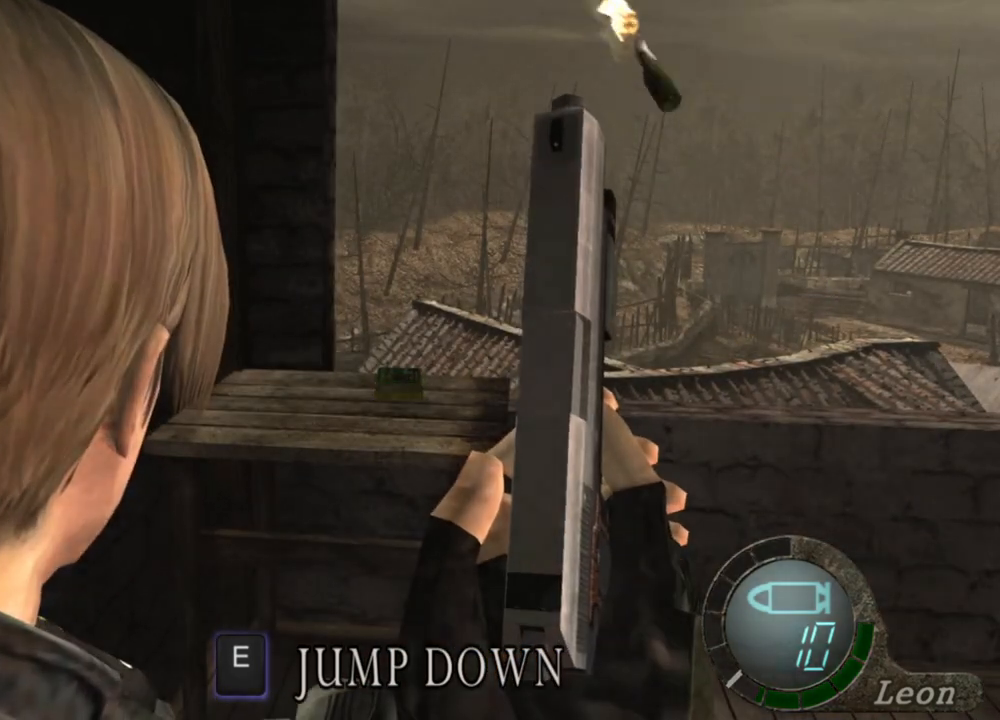
{"keys": [], "mouse": [], "events": []}
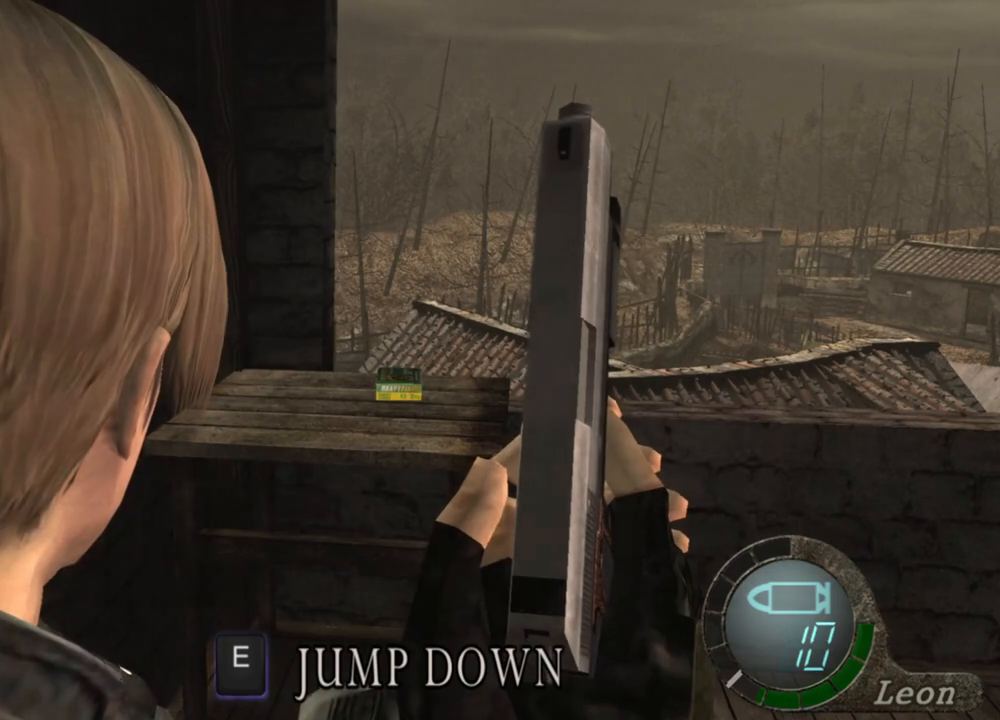
{"keys": ["s"], "mouse": [], "events": [[467, "s", "down"]]}
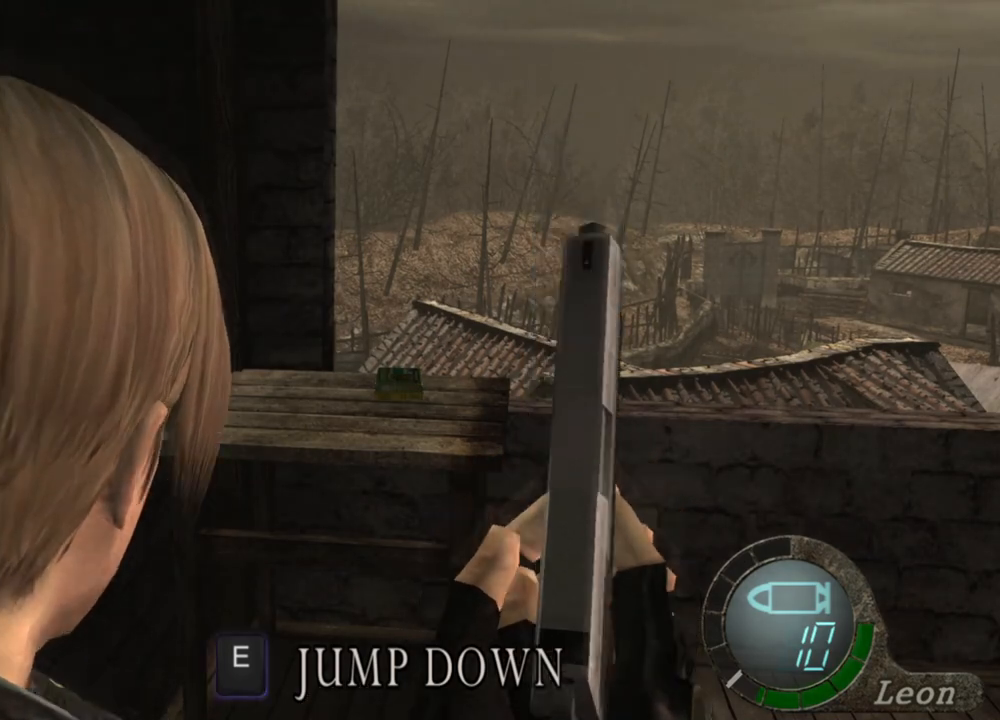
{"keys": [], "mouse": [], "events": [[500, "s", "up"]]}